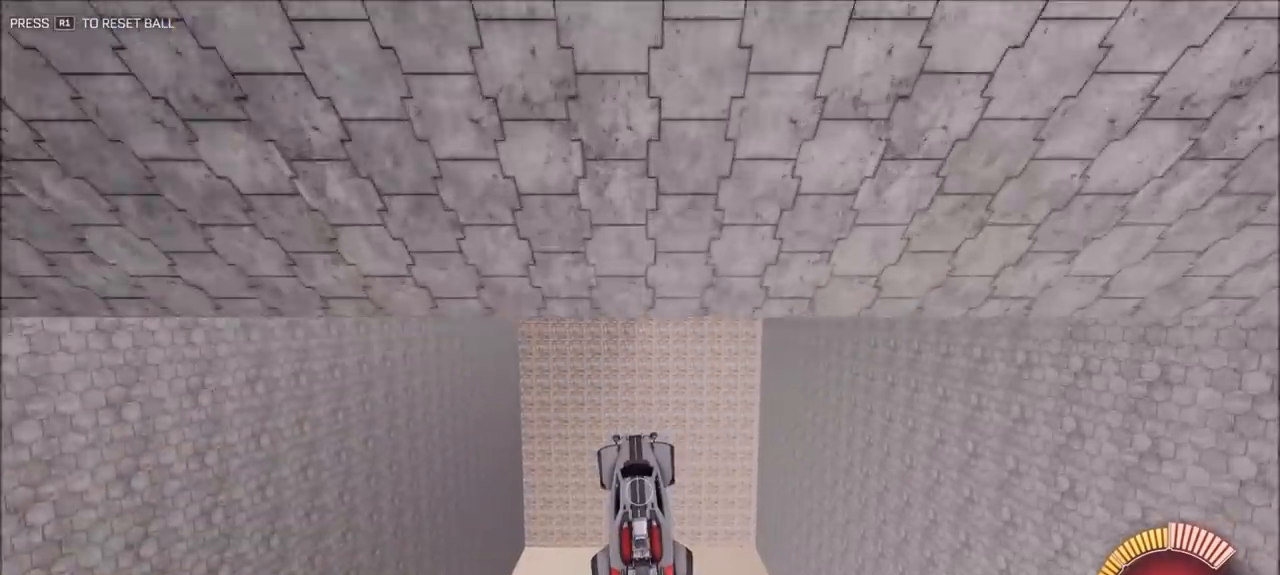
Gameplay with a controller (PlayStation layout); each line is a JSON object with the inputs held at the frame after it. "events" lists button and stick changes between this image and that frame as [ms after this image, input, new state], when the widget could be followed in between. Not read: R2.
{"buttons": ["CIRCLE"], "left_stick": "up-left", "right_stick": "center", "events": [[167, "left_stick", "right"], [333, "left_stick", "center"], [433, "left_stick", "up-left"]]}
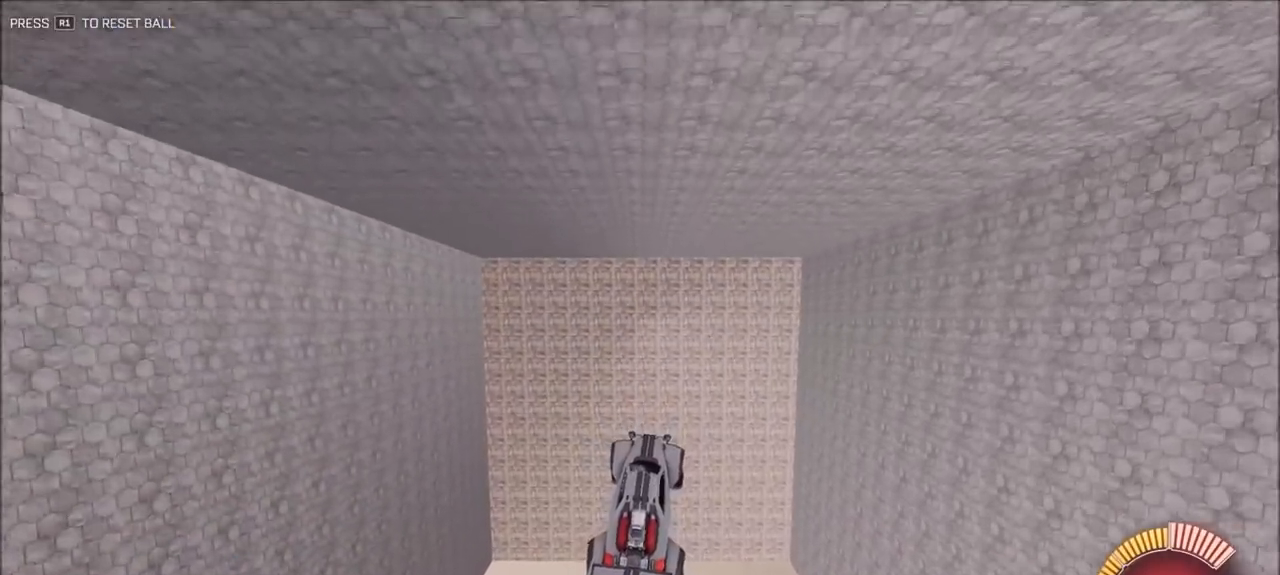
{"buttons": ["CIRCLE"], "left_stick": "up-right", "right_stick": "center", "events": [[167, "left_stick", "up"], [267, "left_stick", "center"], [500, "left_stick", "up-right"]]}
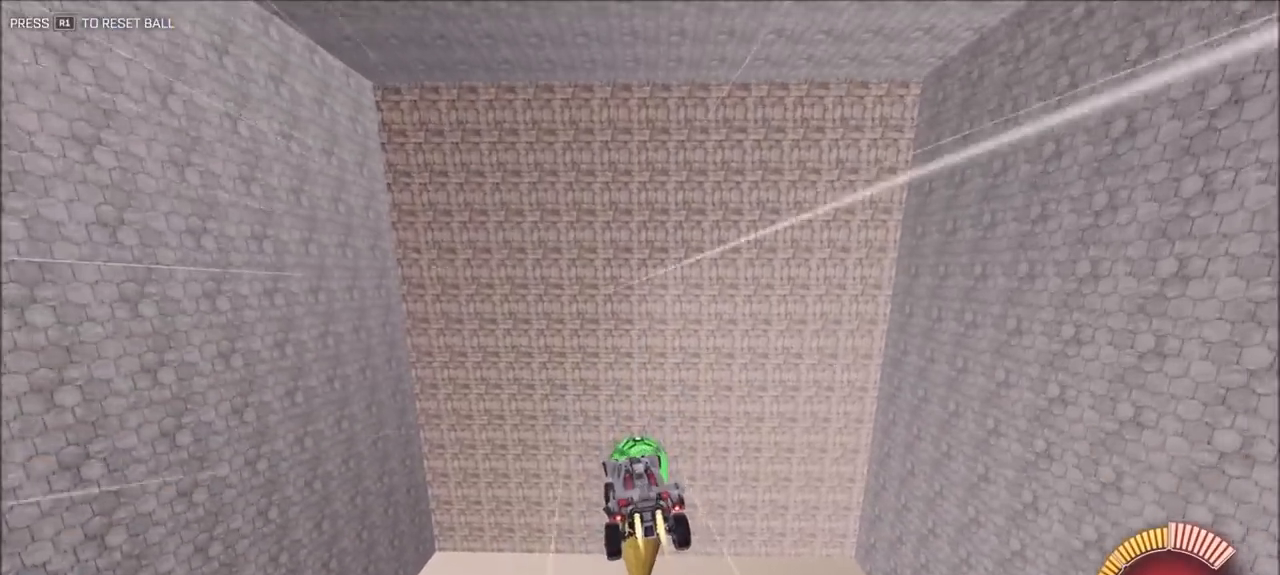
{"buttons": [], "left_stick": "center", "right_stick": "center", "events": [[167, "left_stick", "center"], [233, "CIRCLE", "up"]]}
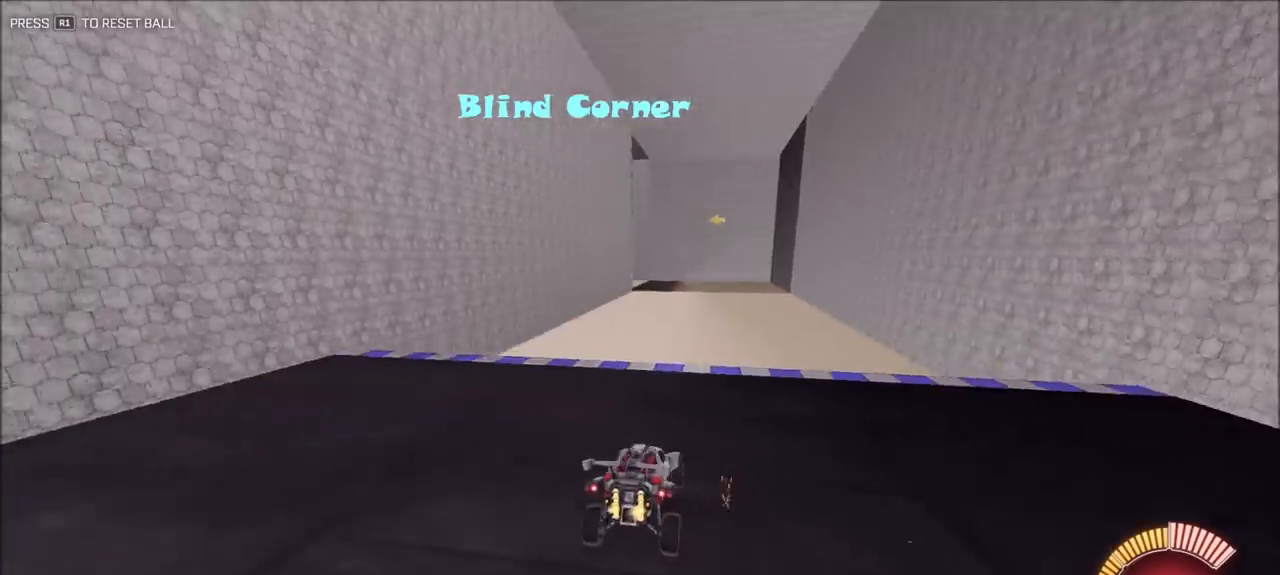
{"buttons": ["CIRCLE"], "left_stick": "center", "right_stick": "center", "events": [[133, "CIRCLE", "down"]]}
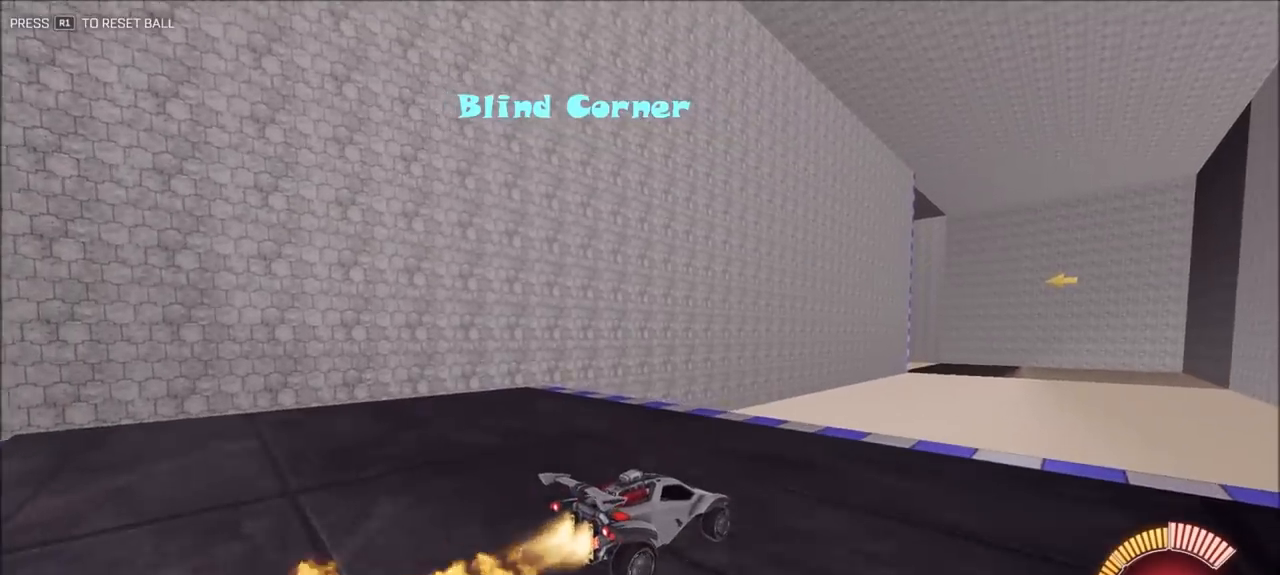
{"buttons": ["CIRCLE"], "left_stick": "center", "right_stick": "center", "events": [[267, "CROSS", "down"], [267, "left_stick", "down-left"], [467, "CROSS", "up"], [500, "left_stick", "center"]]}
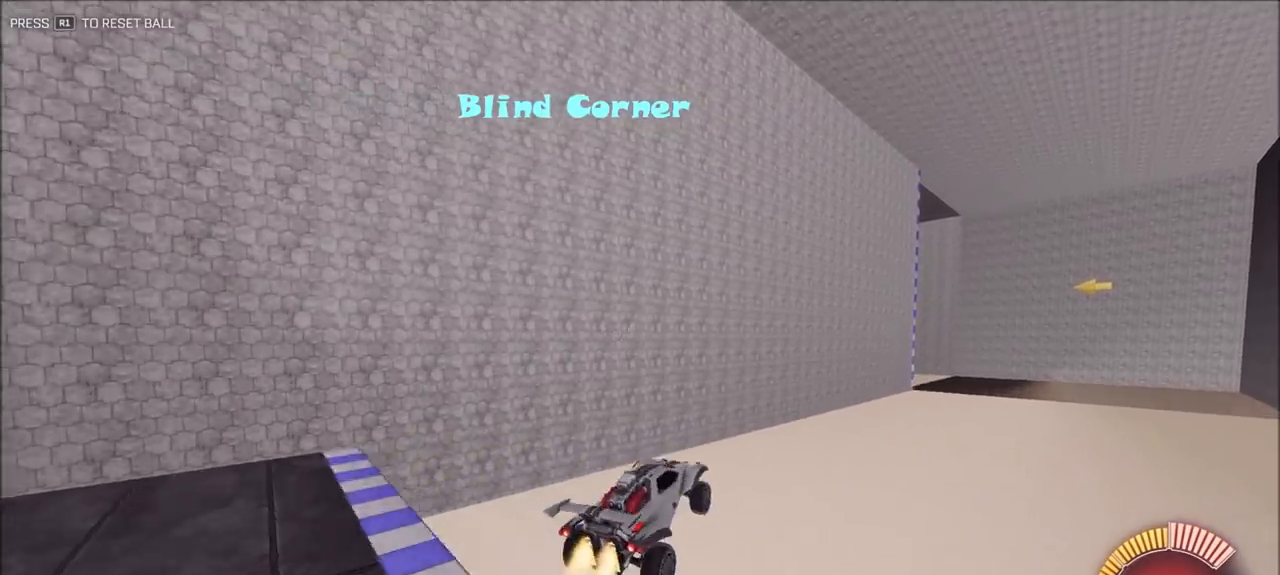
{"buttons": ["CIRCLE", "L1"], "left_stick": "right", "right_stick": "center", "events": [[33, "CROSS", "down"], [100, "left_stick", "down"], [167, "CROSS", "up"], [233, "CIRCLE", "up"], [300, "L1", "down"], [300, "left_stick", "down-right"], [367, "CIRCLE", "down"], [467, "left_stick", "right"]]}
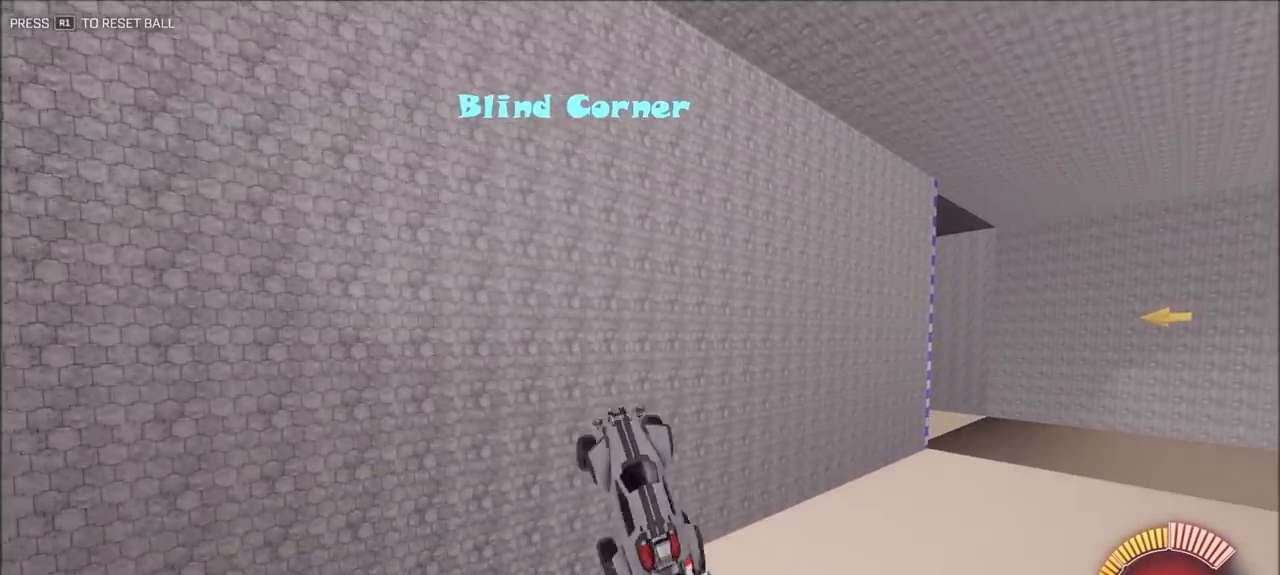
{"buttons": ["L1"], "left_stick": "down-right", "right_stick": "center", "events": [[33, "CIRCLE", "up"], [133, "CIRCLE", "down"], [233, "CIRCLE", "up"], [500, "left_stick", "down-right"]]}
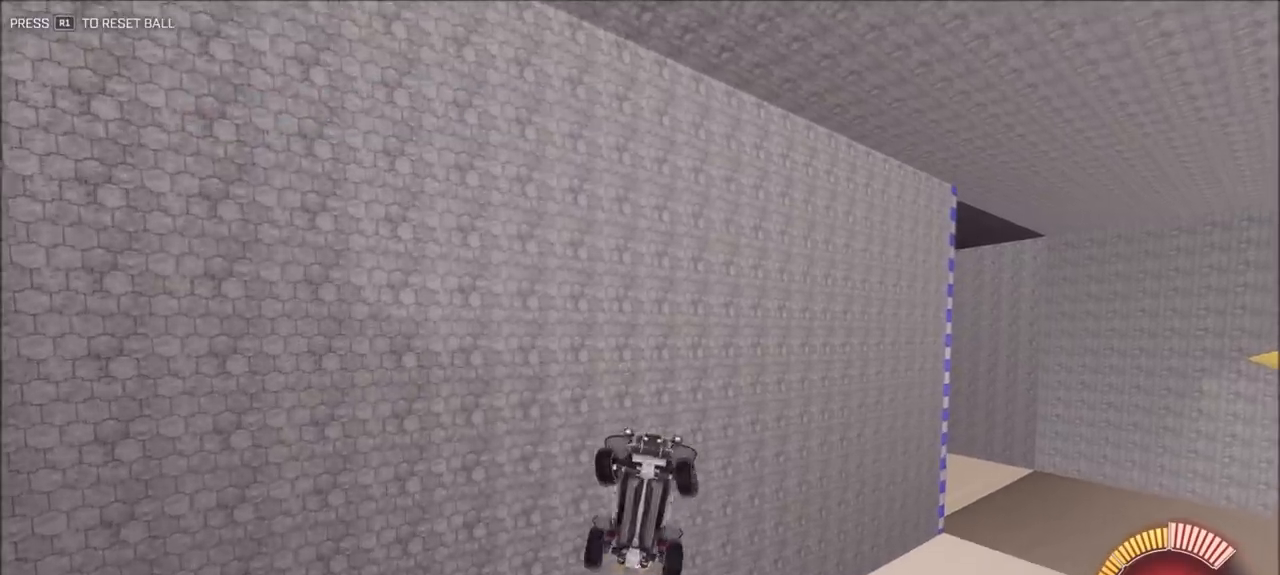
{"buttons": ["CIRCLE", "L1"], "left_stick": "right", "right_stick": "center", "events": [[267, "CIRCLE", "down"], [267, "left_stick", "right"]]}
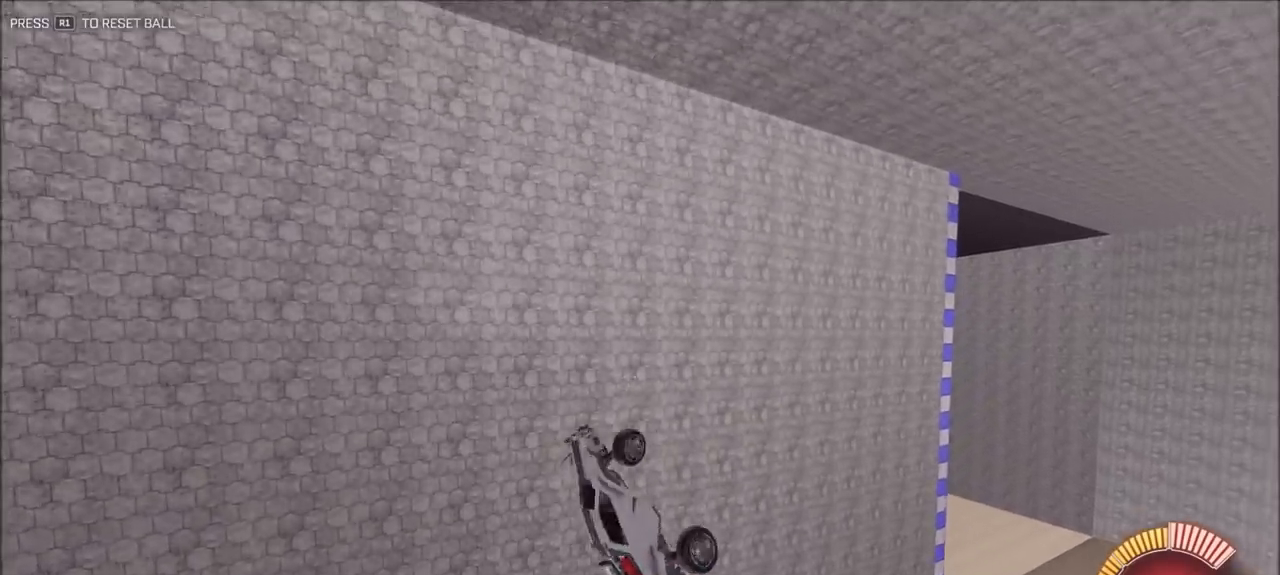
{"buttons": [], "left_stick": "down-right", "right_stick": "center", "events": [[33, "L1", "up"], [83, "left_stick", "up"], [233, "left_stick", "center"], [333, "left_stick", "down-right"], [433, "CIRCLE", "up"]]}
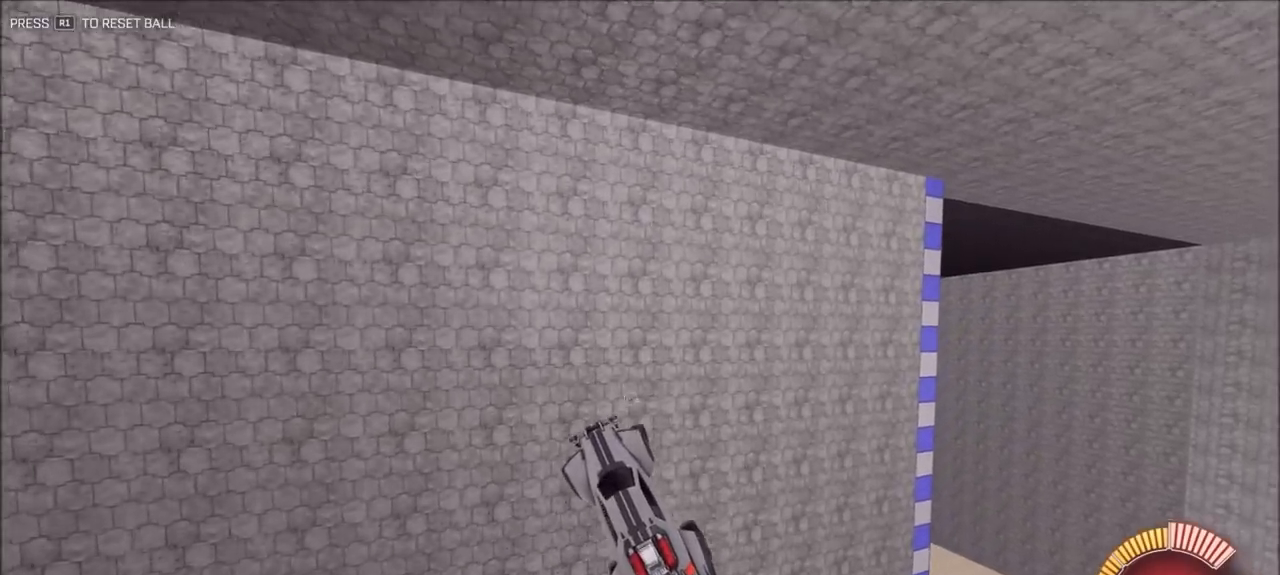
{"buttons": ["CIRCLE"], "left_stick": "down-left", "right_stick": "center", "events": [[33, "left_stick", "up-right"], [100, "left_stick", "up"], [200, "CIRCLE", "down"], [200, "left_stick", "up-left"], [400, "CIRCLE", "up"], [400, "left_stick", "down-left"], [500, "CIRCLE", "down"]]}
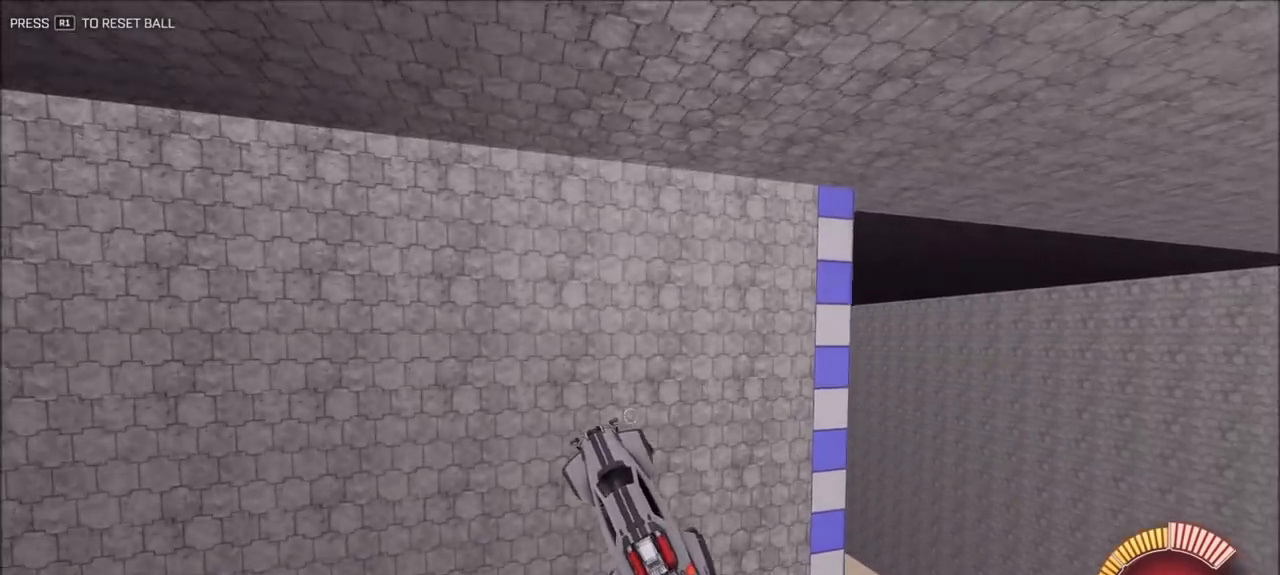
{"buttons": ["CIRCLE"], "left_stick": "up-left", "right_stick": "center", "events": [[33, "left_stick", "center"], [133, "CIRCLE", "up"], [233, "left_stick", "up-right"], [300, "CIRCLE", "down"], [400, "left_stick", "up-left"]]}
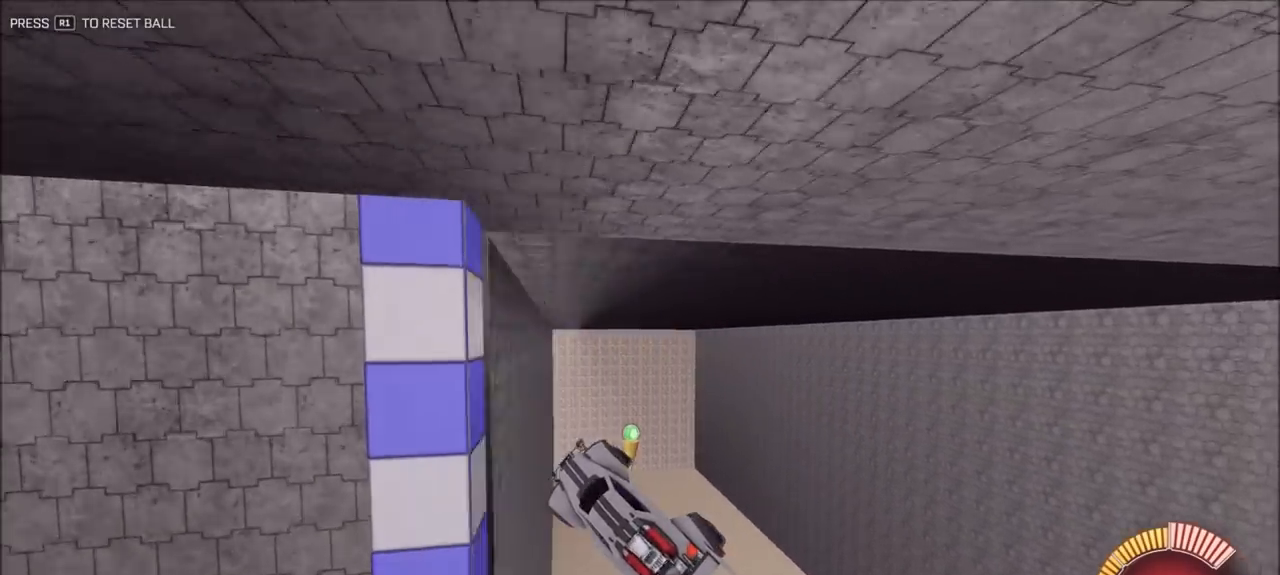
{"buttons": ["CIRCLE"], "left_stick": "center", "right_stick": "center", "events": [[33, "left_stick", "center"], [200, "left_stick", "right"], [333, "left_stick", "center"]]}
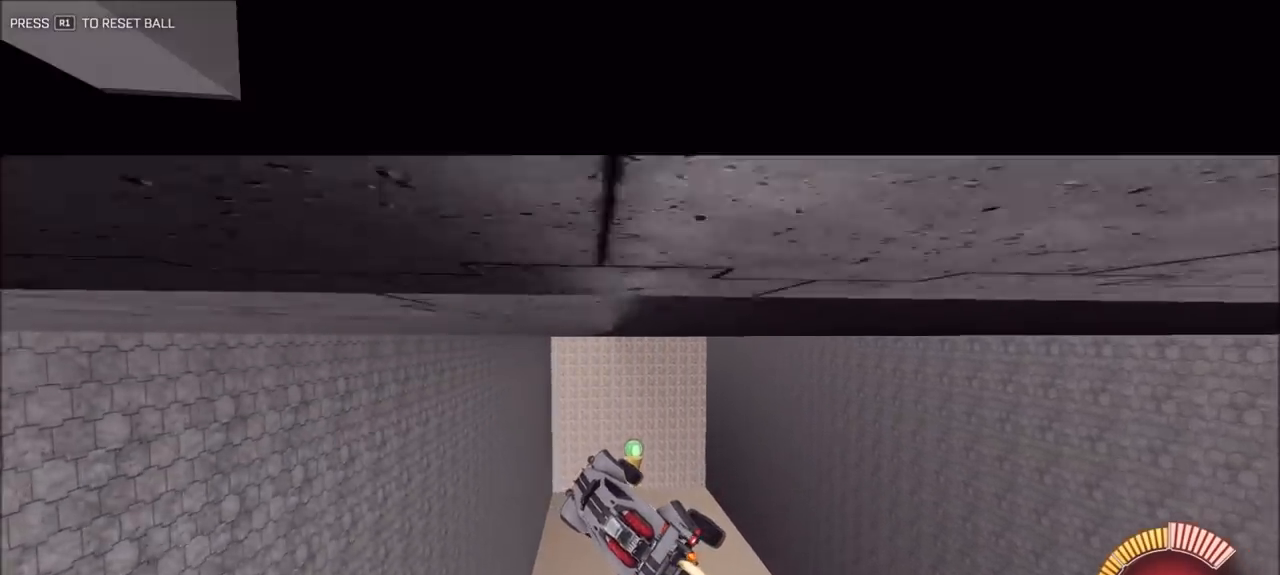
{"buttons": ["CIRCLE", "L1"], "left_stick": "left", "right_stick": "center", "events": [[167, "left_stick", "down-left"], [233, "L1", "down"], [467, "left_stick", "left"]]}
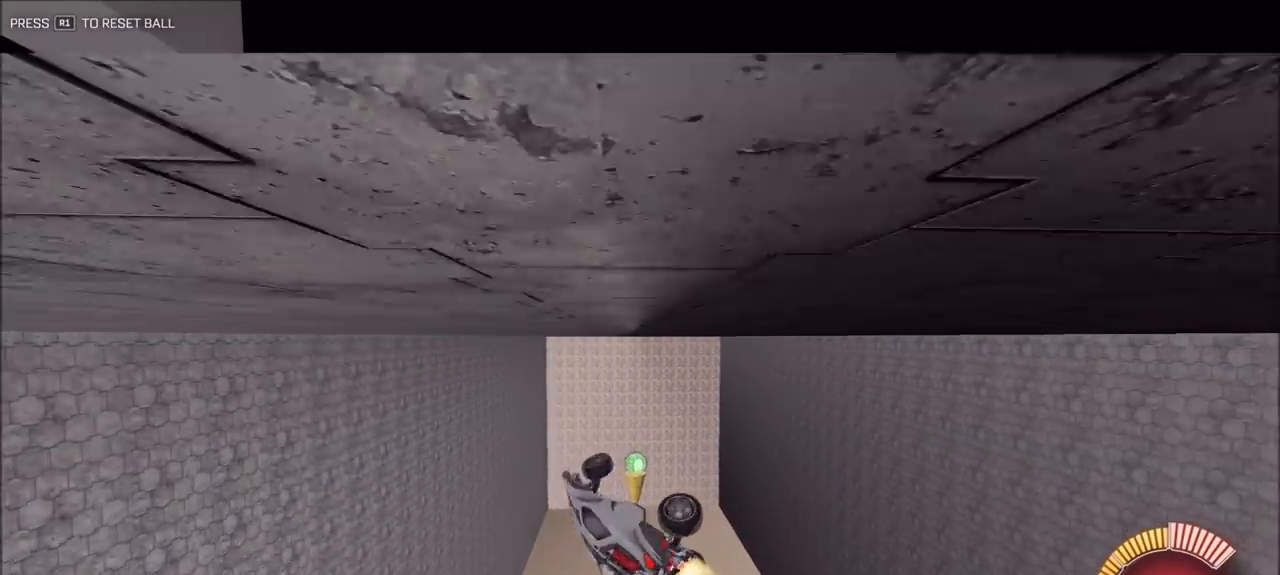
{"buttons": ["CIRCLE"], "left_stick": "down-left", "right_stick": "center", "events": [[333, "left_stick", "down-left"], [367, "L1", "up"]]}
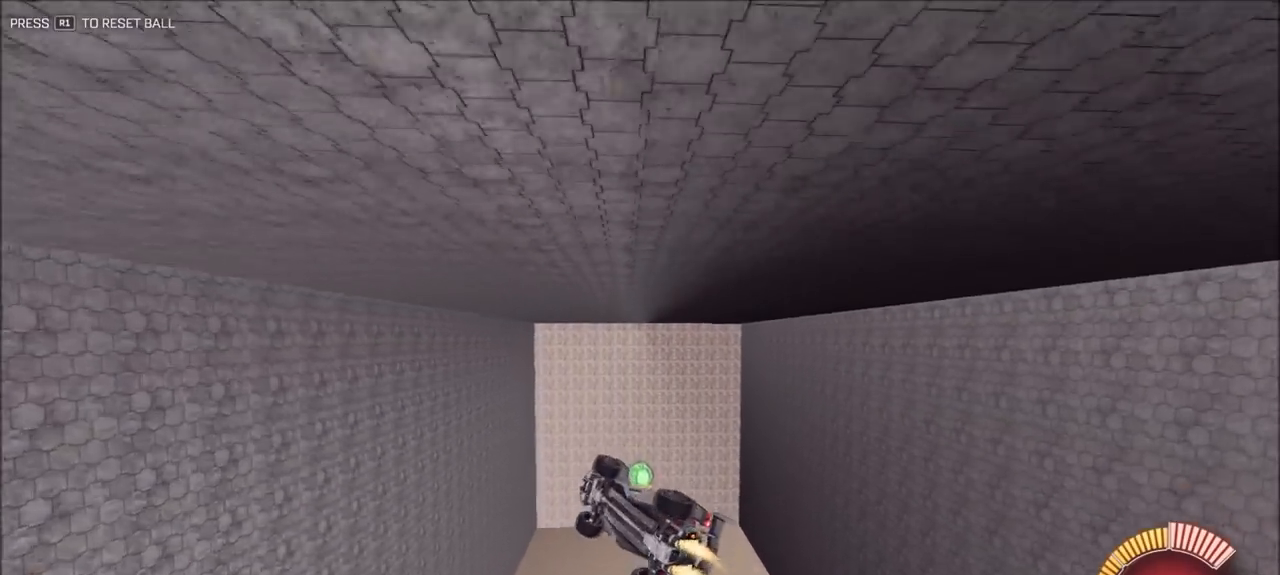
{"buttons": [], "left_stick": "right", "right_stick": "center", "events": [[100, "L1", "down"], [300, "L1", "up"], [433, "left_stick", "right"], [500, "CIRCLE", "up"]]}
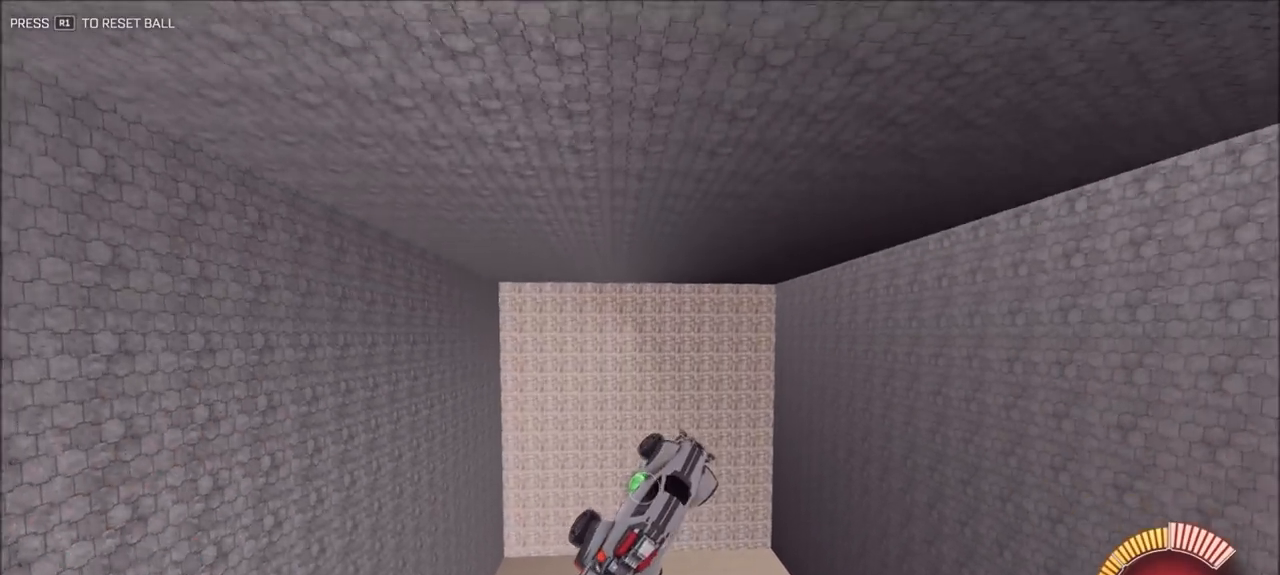
{"buttons": [], "left_stick": "up-right", "right_stick": "center", "events": [[167, "CIRCLE", "down"], [267, "left_stick", "up-right"], [433, "CIRCLE", "up"]]}
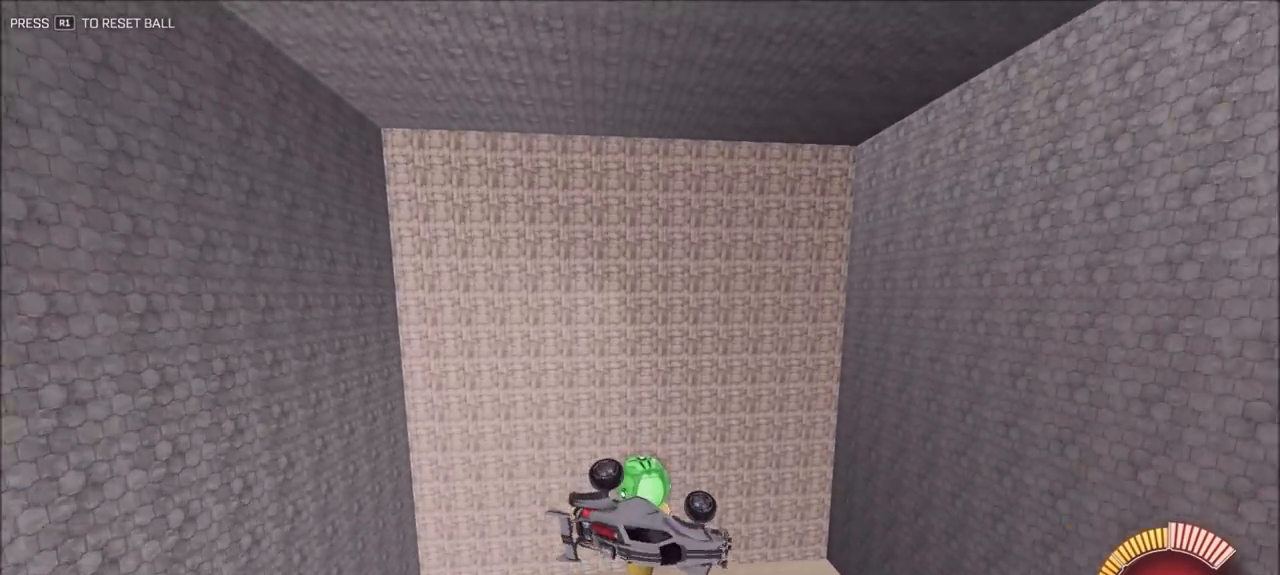
{"buttons": [], "left_stick": "center", "right_stick": "center", "events": [[133, "left_stick", "right"], [233, "L1", "down"], [267, "left_stick", "up-right"], [433, "L1", "up"], [433, "left_stick", "center"]]}
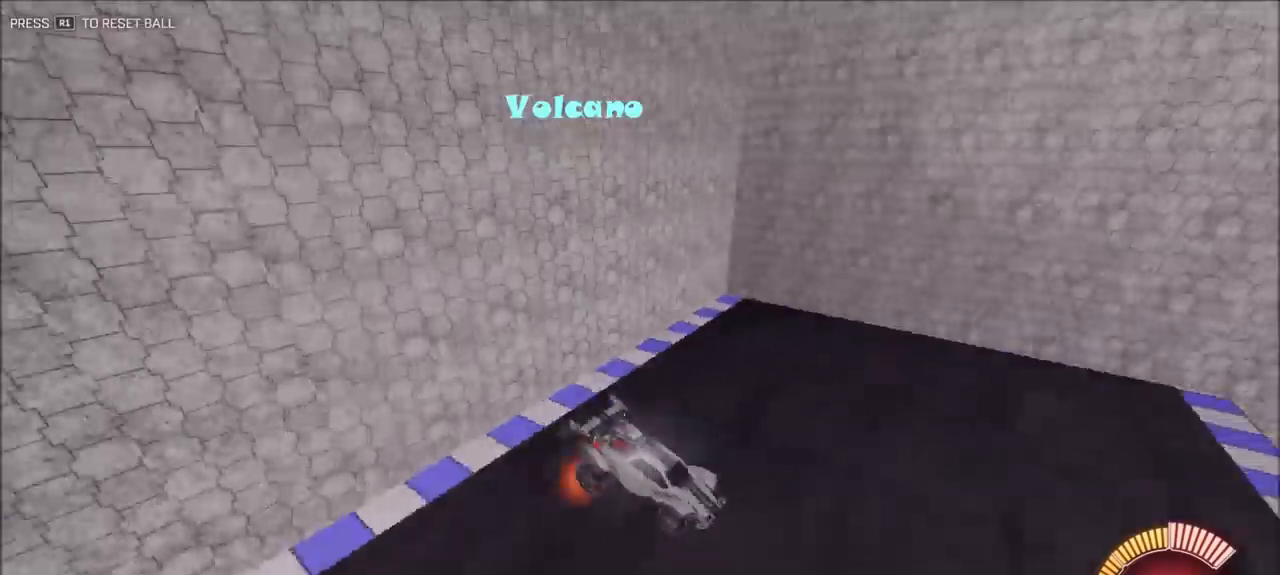
{"buttons": ["CIRCLE"], "left_stick": "center", "right_stick": "center", "events": [[67, "CIRCLE", "down"]]}
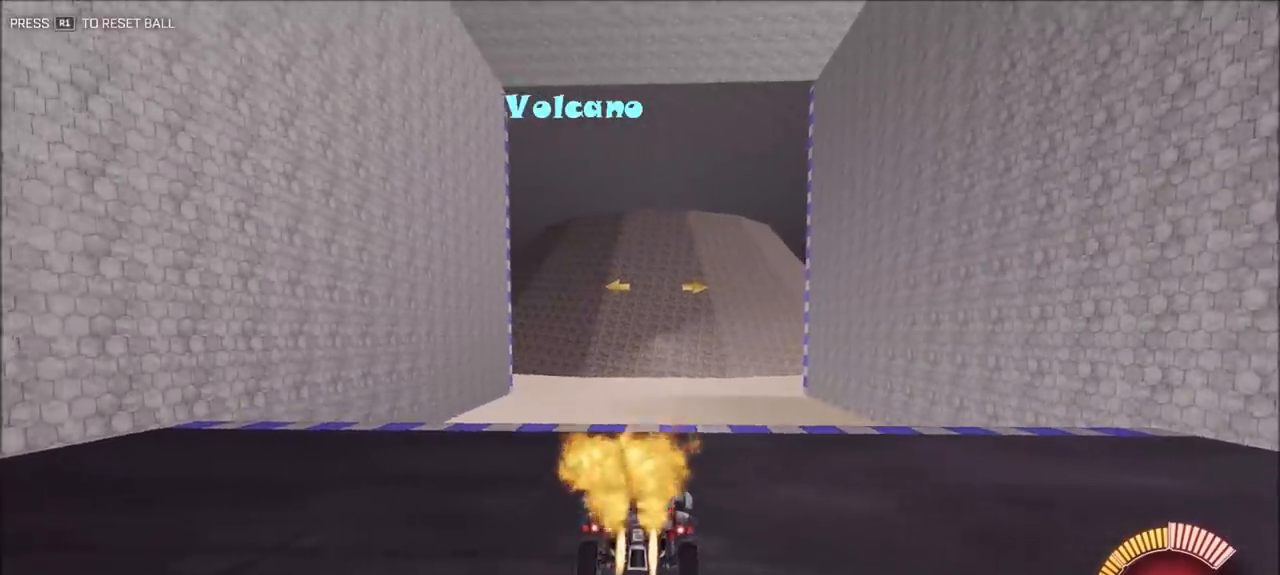
{"buttons": ["CIRCLE"], "left_stick": "center", "right_stick": "center", "events": [[200, "left_stick", "down-left"], [233, "CROSS", "down"], [433, "left_stick", "center"], [467, "CROSS", "up"]]}
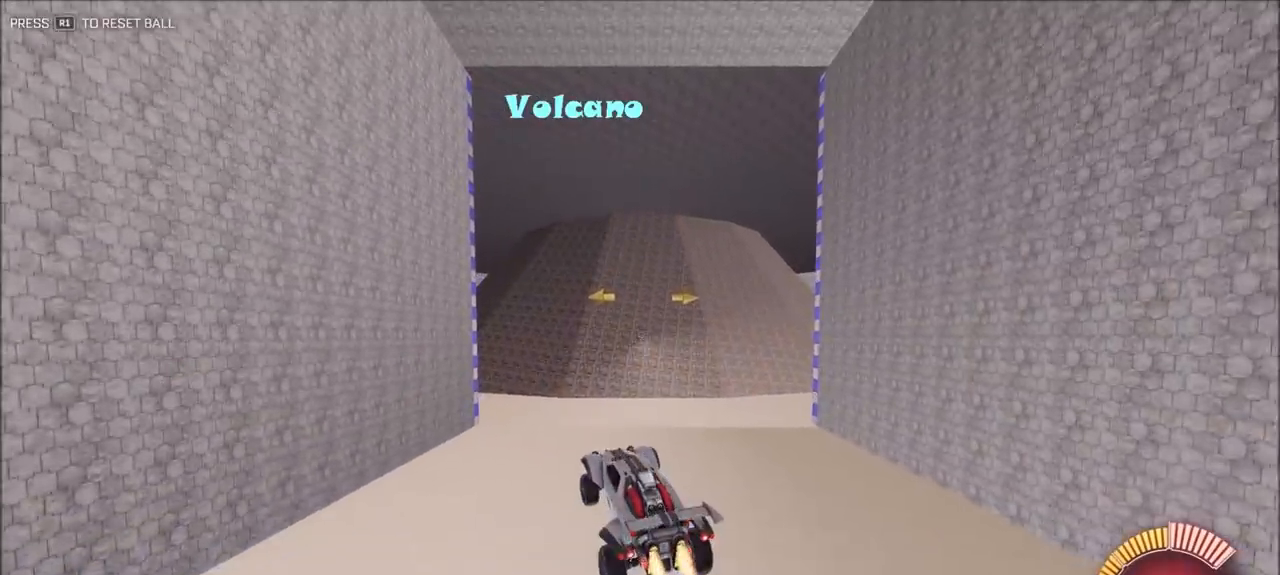
{"buttons": ["CIRCLE", "L1"], "left_stick": "left", "right_stick": "center", "events": [[33, "CROSS", "down"], [200, "left_stick", "up-left"], [233, "CROSS", "up"], [233, "L1", "down"], [367, "left_stick", "left"]]}
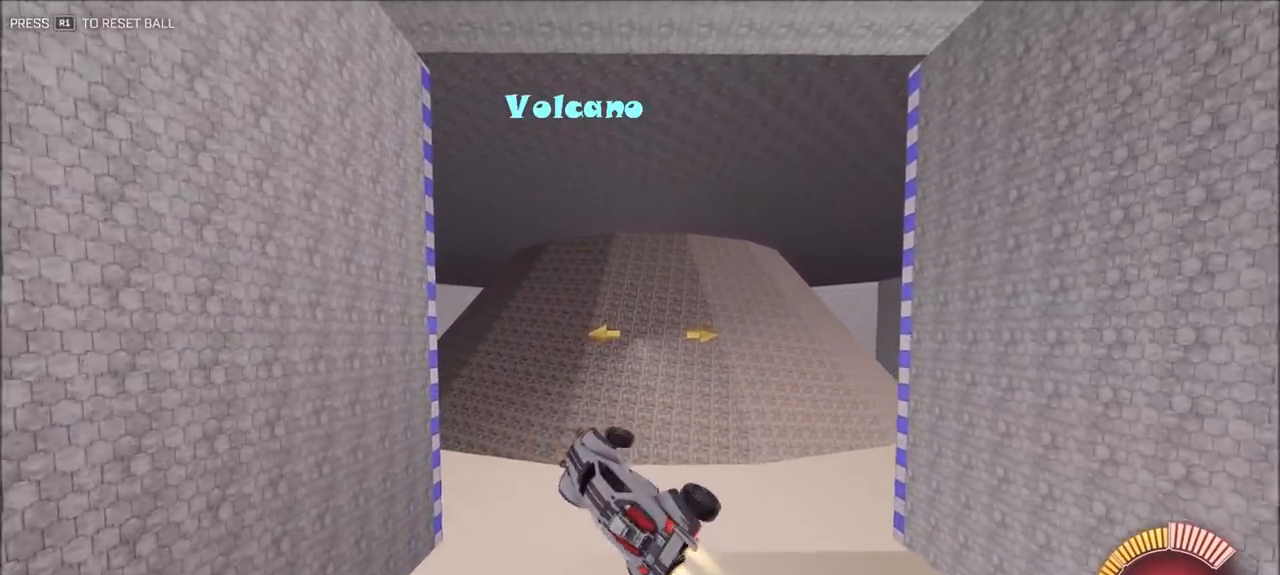
{"buttons": ["CIRCLE"], "left_stick": "center", "right_stick": "center", "events": [[167, "L1", "up"], [200, "left_stick", "up-right"], [500, "left_stick", "center"]]}
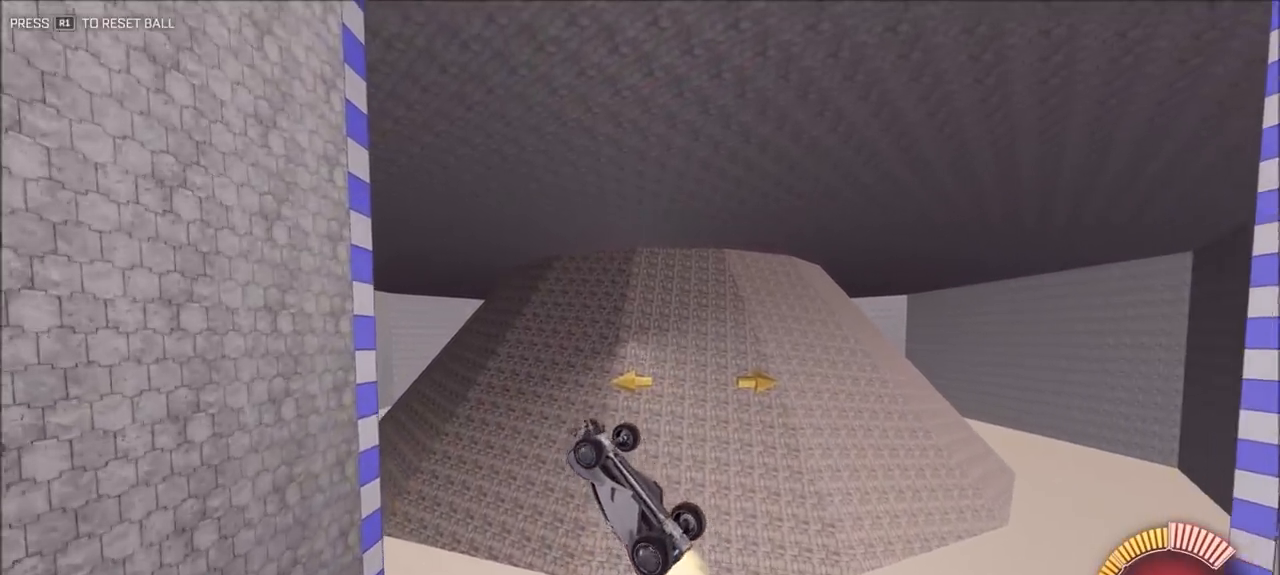
{"buttons": ["L1"], "left_stick": "up-left", "right_stick": "center", "events": [[200, "left_stick", "up-right"], [400, "left_stick", "up-left"], [433, "L1", "down"], [467, "CIRCLE", "up"]]}
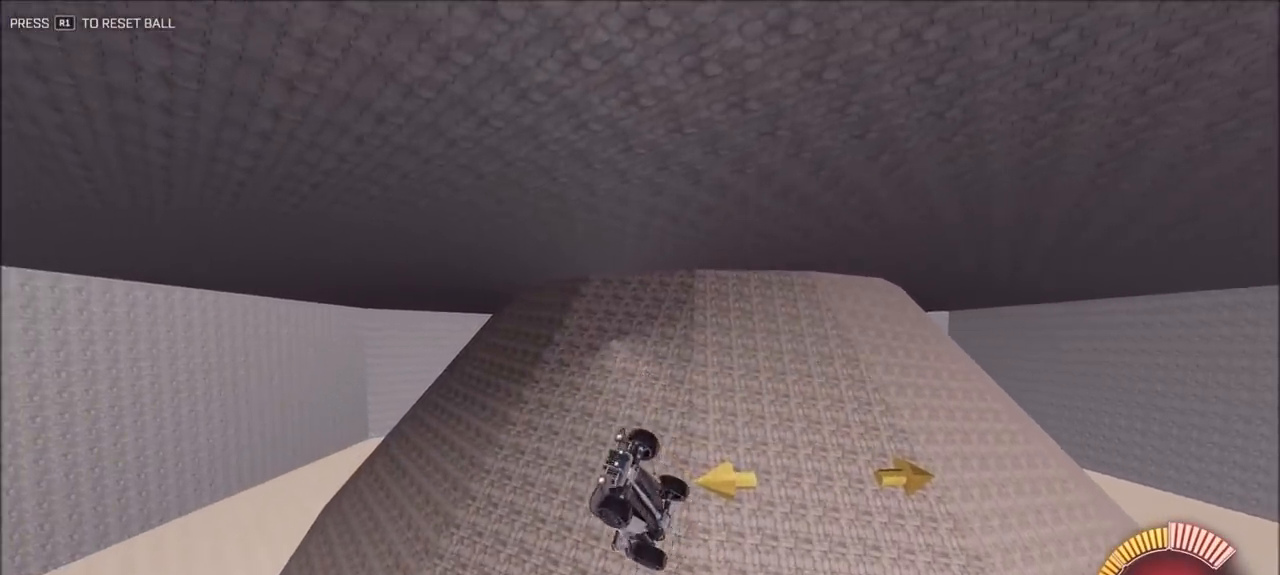
{"buttons": ["L1"], "left_stick": "left", "right_stick": "center", "events": [[317, "left_stick", "left"]]}
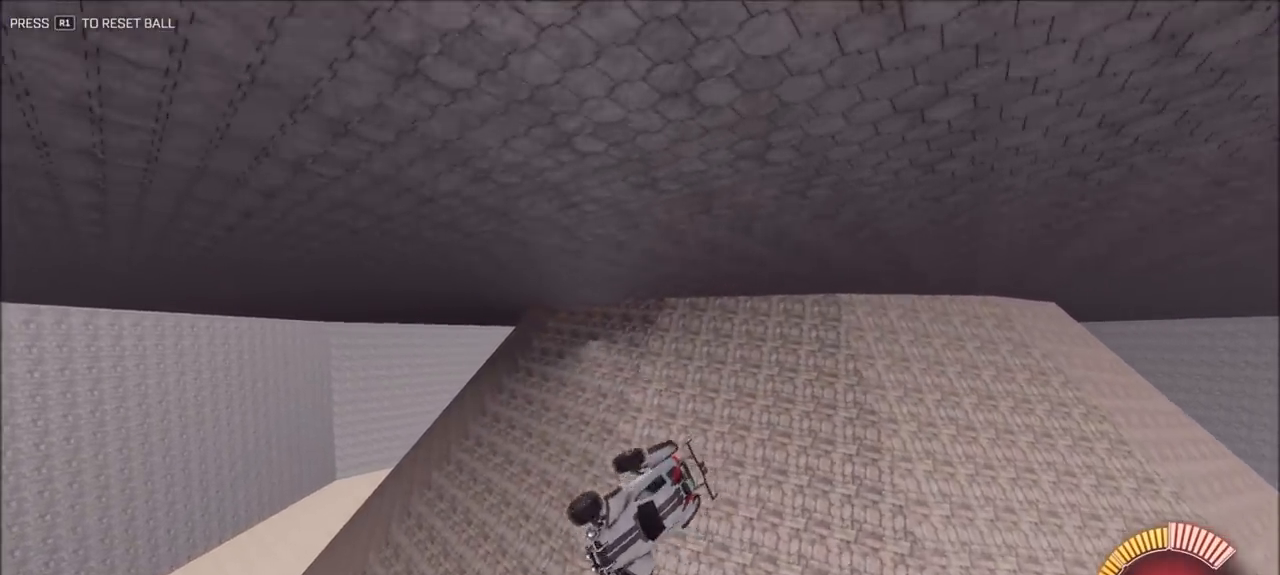
{"buttons": [], "left_stick": "up-right", "right_stick": "center", "events": [[100, "L1", "up"], [133, "left_stick", "up"], [300, "left_stick", "up-right"]]}
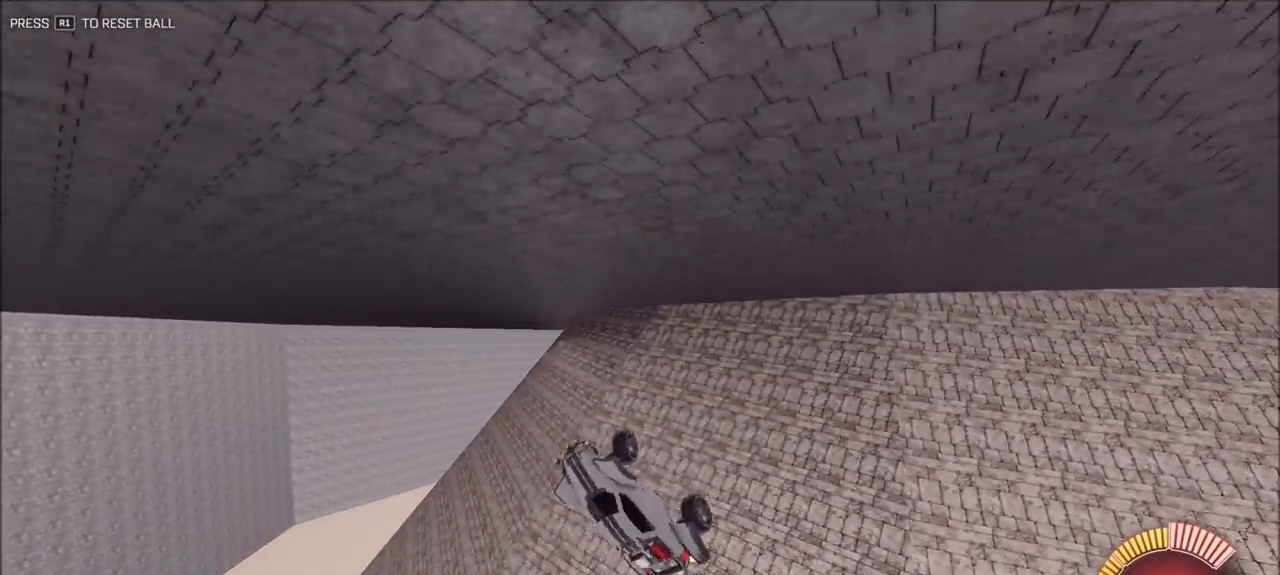
{"buttons": ["CIRCLE", "L1"], "left_stick": "left", "right_stick": "center", "events": [[133, "CIRCLE", "down"], [200, "left_stick", "right"], [367, "left_stick", "down-left"], [467, "L1", "down"], [467, "left_stick", "left"]]}
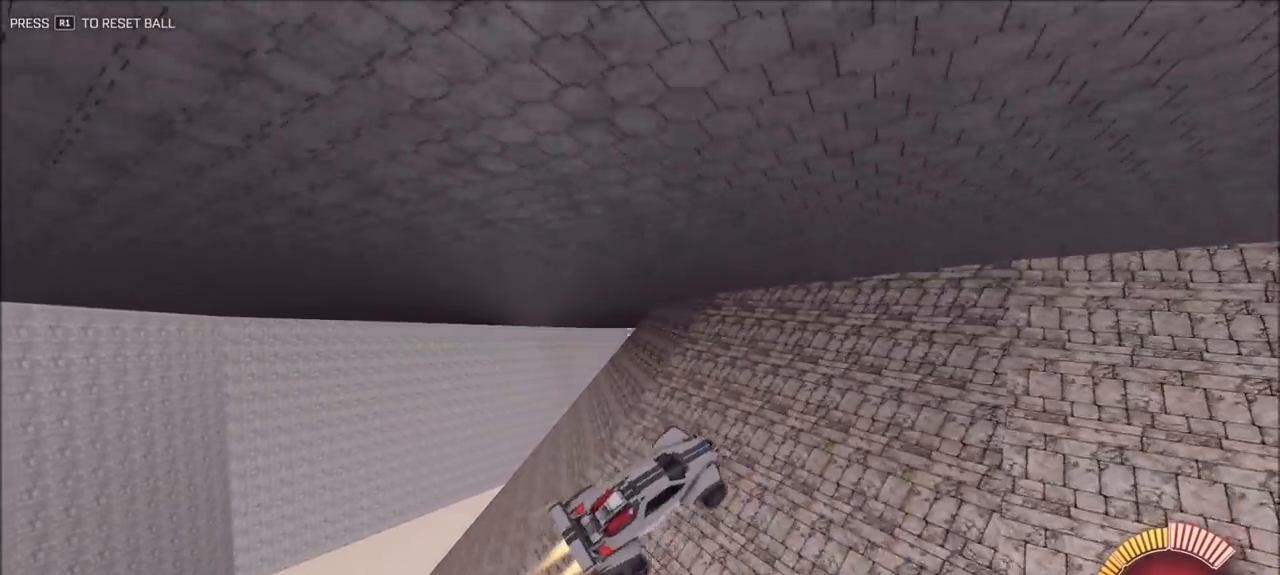
{"buttons": ["CIRCLE", "L1"], "left_stick": "down-left", "right_stick": "center", "events": [[267, "left_stick", "down-left"]]}
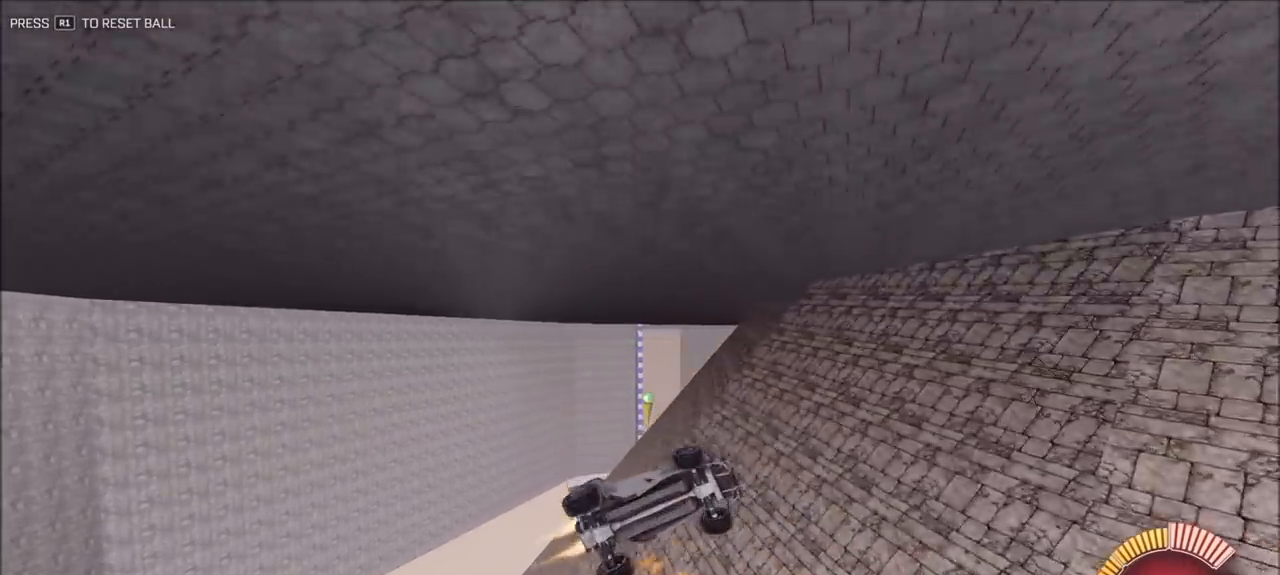
{"buttons": ["CIRCLE", "L1"], "left_stick": "left", "right_stick": "center", "events": [[67, "left_stick", "left"]]}
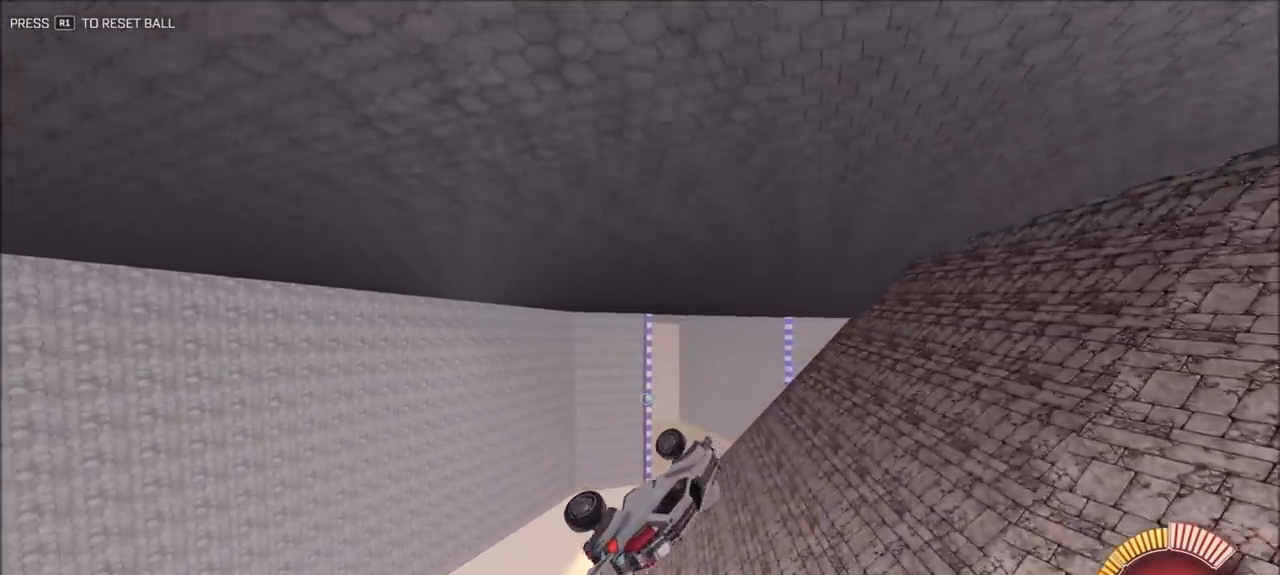
{"buttons": ["CIRCLE", "L1"], "left_stick": "up-left", "right_stick": "center", "events": [[67, "left_stick", "down-left"], [333, "left_stick", "left"], [433, "left_stick", "up-left"]]}
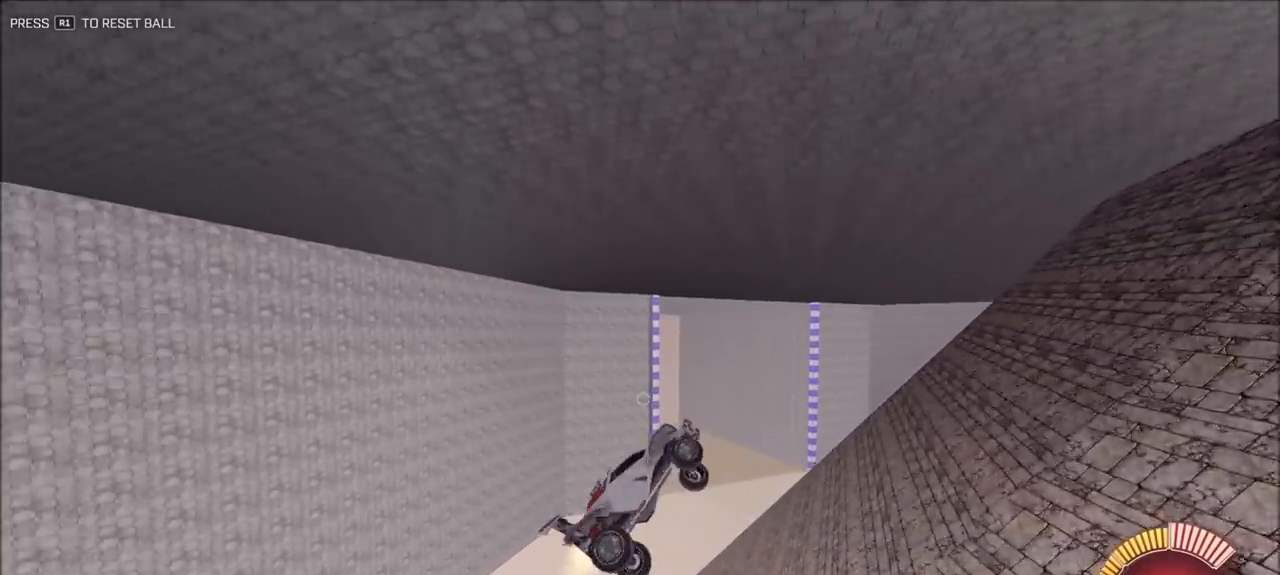
{"buttons": ["CIRCLE", "L1"], "left_stick": "left", "right_stick": "center", "events": [[167, "L1", "up"], [200, "left_stick", "up-right"], [433, "L1", "down"], [433, "left_stick", "left"]]}
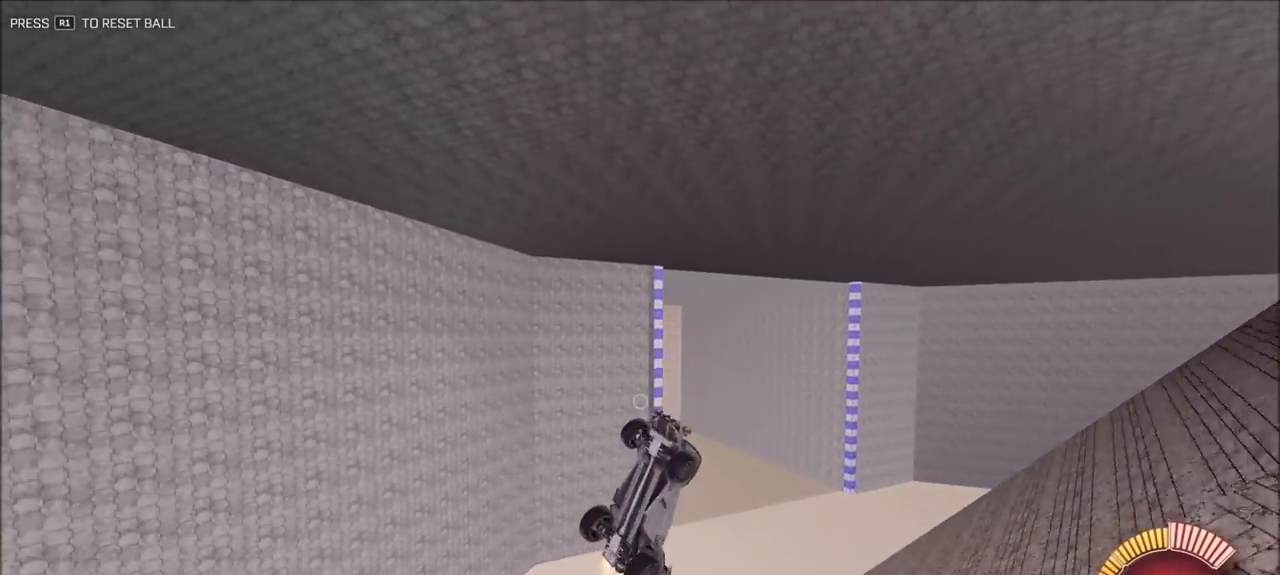
{"buttons": ["CIRCLE", "L1"], "left_stick": "down-left", "right_stick": "center", "events": [[167, "L1", "up"], [167, "left_stick", "down"], [267, "CIRCLE", "up"], [367, "CIRCLE", "down"], [400, "left_stick", "down-left"], [500, "L1", "down"]]}